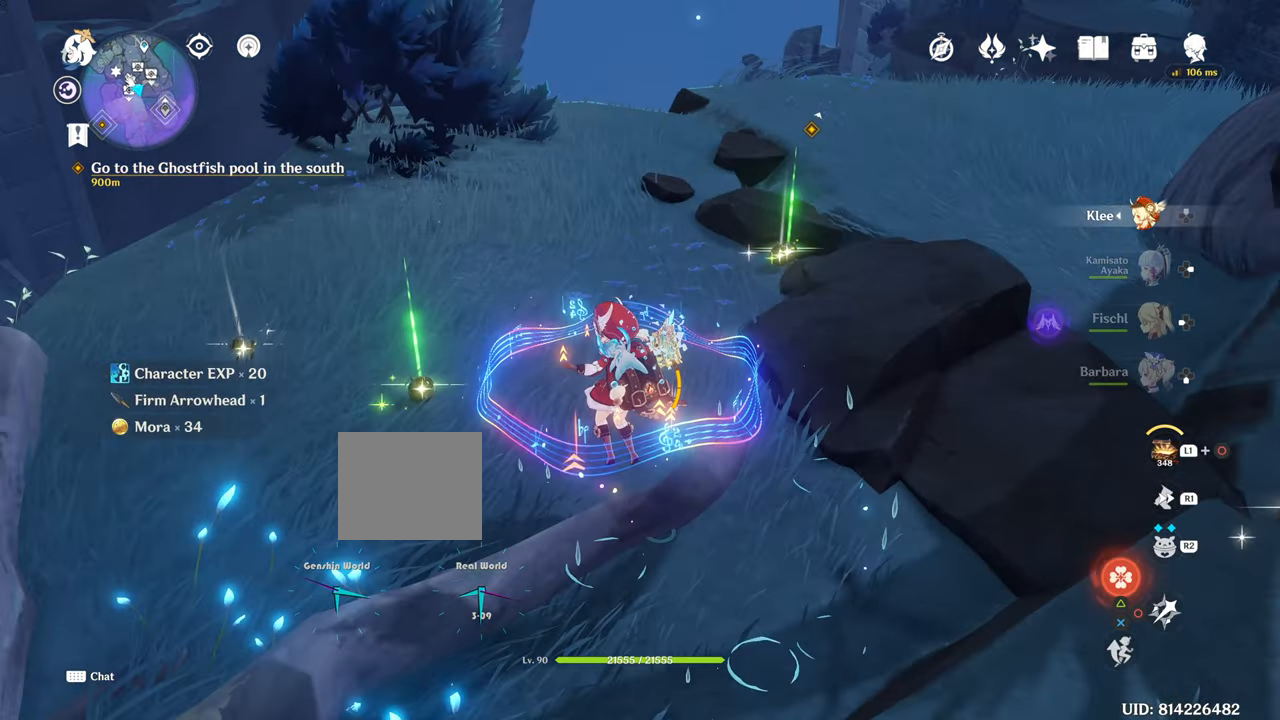
Gameplay with a controller (PlayStation layout); each line is a JSON object with the inputs held at the frame after it. "events" lists button and stick changes between this image and that frame as [ms after this image, input, new state], when the widget could be followed in between. Not read: L3.
{"buttons": ["SQUARE"], "left_stick": "up-left", "right_stick": "center", "events": [[351, "SQUARE", "down"]]}
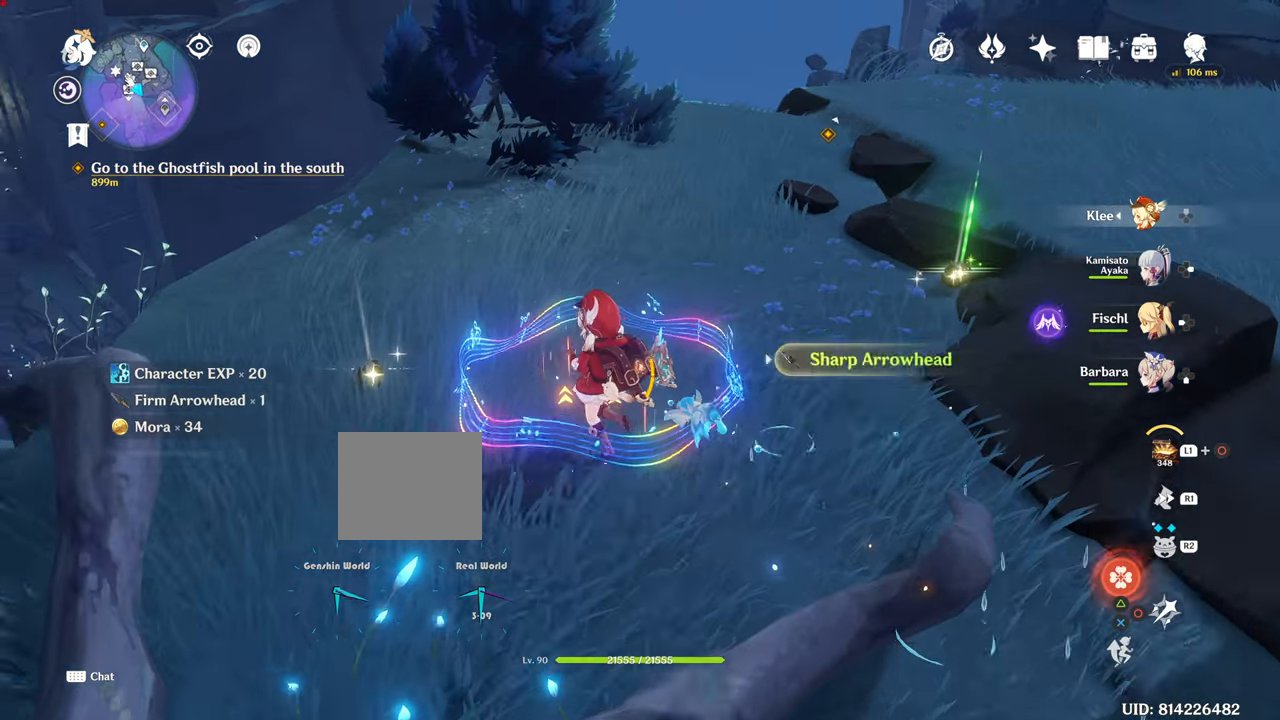
{"buttons": [], "left_stick": "up-left", "right_stick": "center", "events": [[133, "SQUARE", "up"]]}
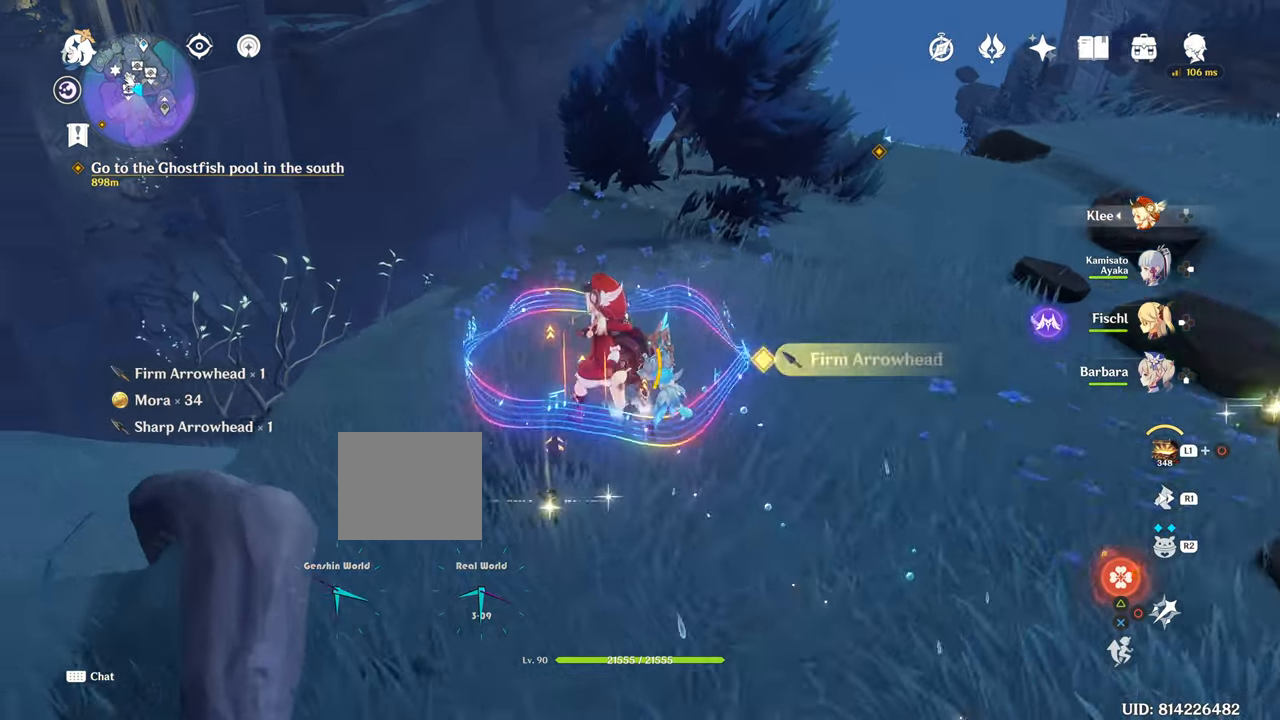
{"buttons": [], "left_stick": "right", "right_stick": "center", "events": [[234, "SQUARE", "down"], [501, "SQUARE", "up"], [501, "left_stick", "right"]]}
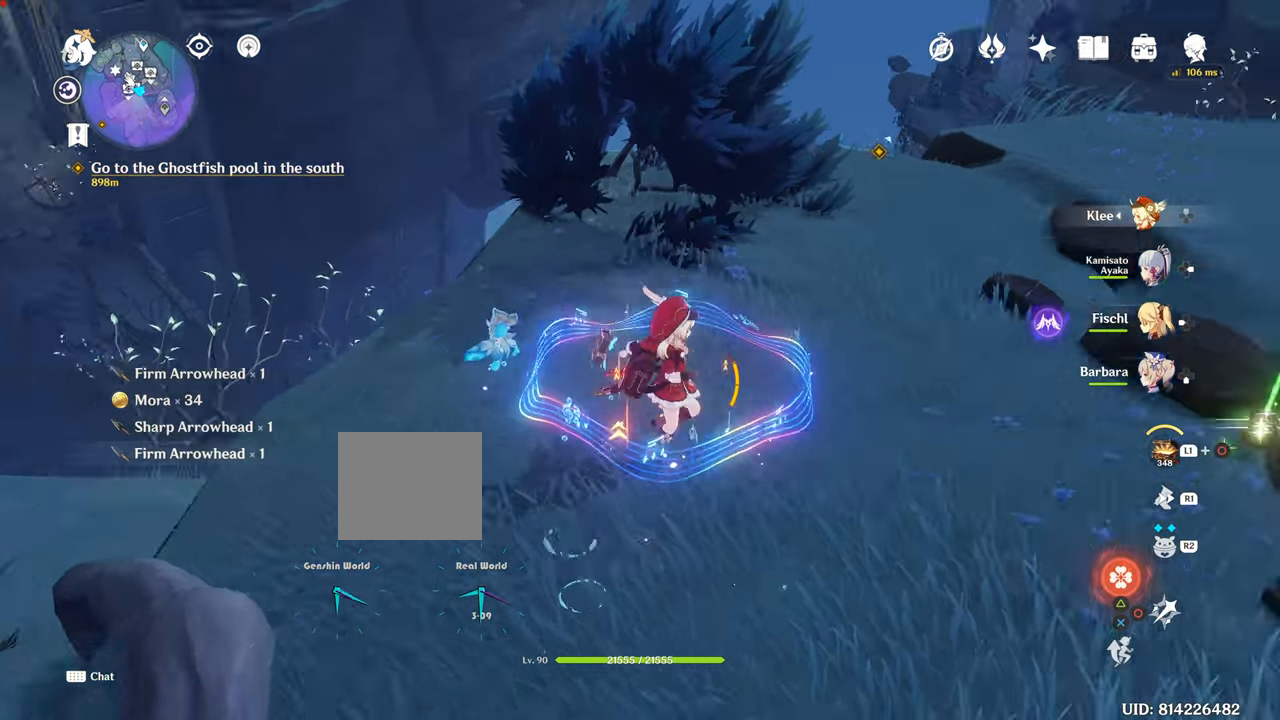
{"buttons": [], "left_stick": "up", "right_stick": "center", "events": [[116, "right_stick", "right"], [317, "left_stick", "up-right"], [367, "right_stick", "center"], [467, "left_stick", "up"]]}
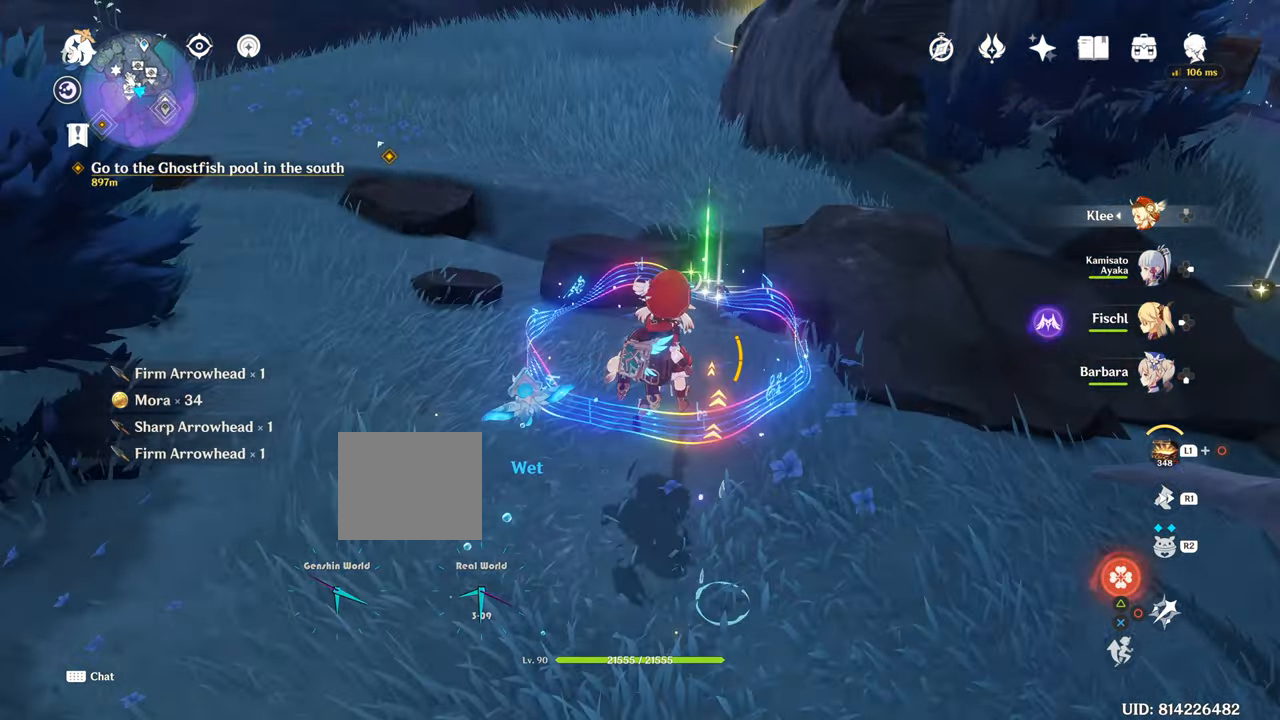
{"buttons": [], "left_stick": "up", "right_stick": "center", "events": [[67, "SQUARE", "down"], [84, "SQUARE", "up"], [217, "SQUARE", "down"], [351, "SQUARE", "up"]]}
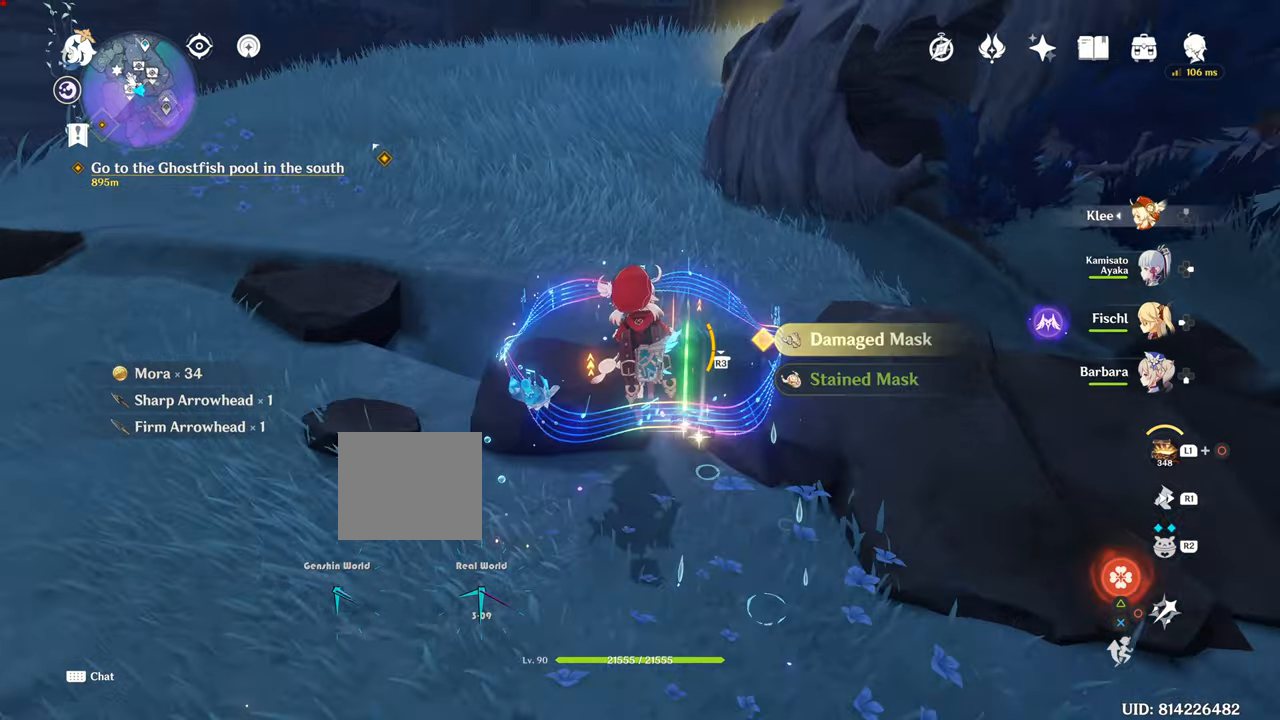
{"buttons": [], "left_stick": "down-right", "right_stick": "center", "events": [[117, "SQUARE", "down"], [217, "SQUARE", "up"], [367, "left_stick", "down-right"]]}
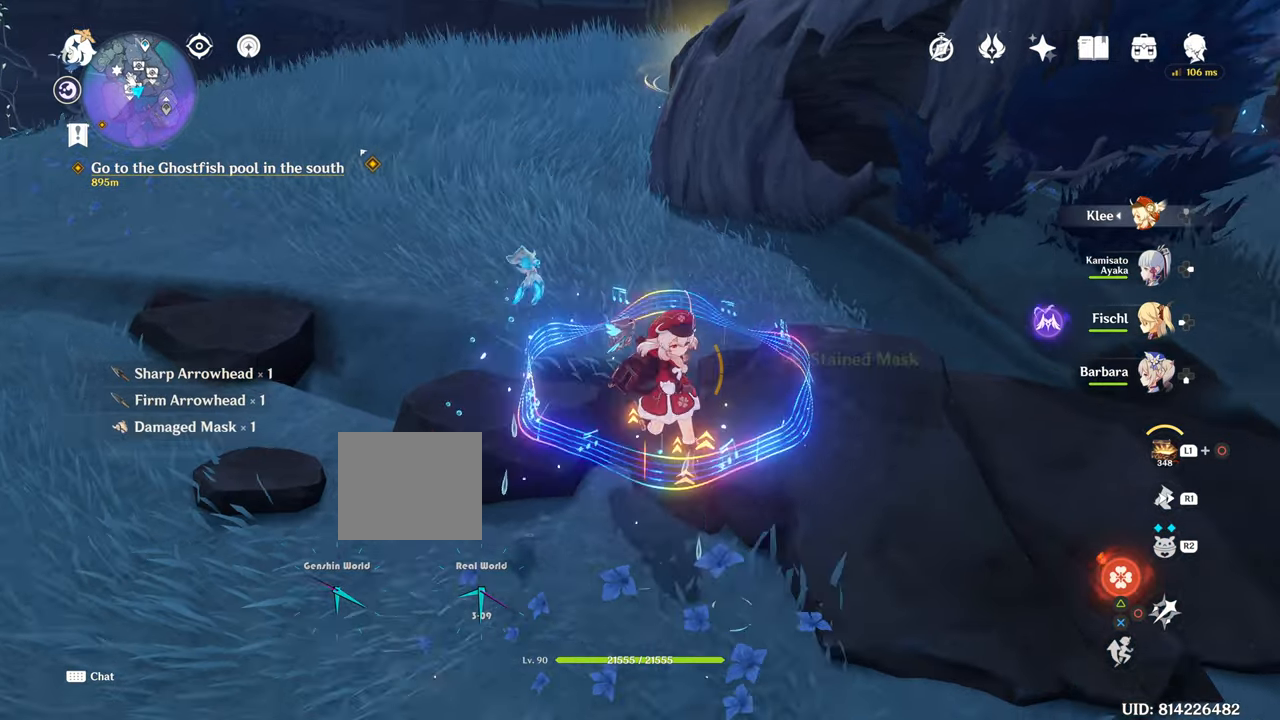
{"buttons": ["R1"], "left_stick": "up", "right_stick": "up"}
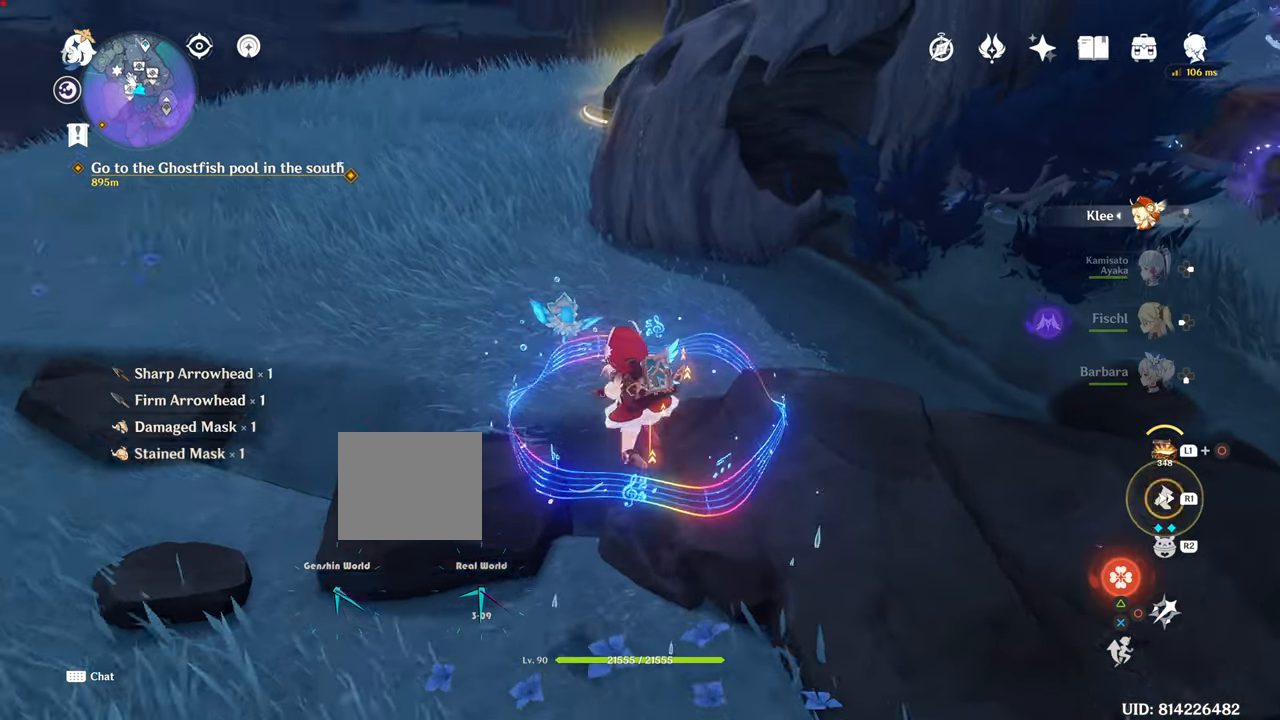
{"buttons": ["R1"], "left_stick": "up", "right_stick": "right", "events": [[33, "right_stick", "center"], [334, "right_stick", "right"]]}
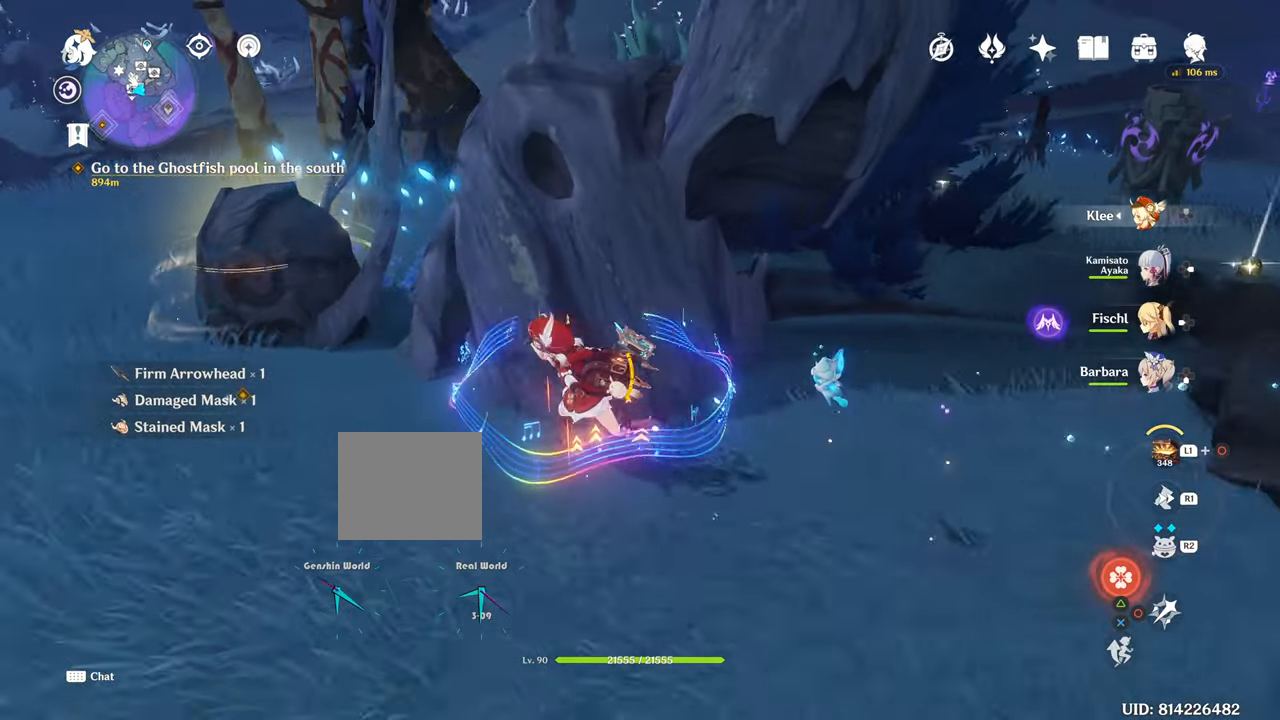
{"buttons": [], "left_stick": "left", "right_stick": "center", "events": [[50, "R1", "up"], [234, "left_stick", "left"], [234, "right_stick", "center"]]}
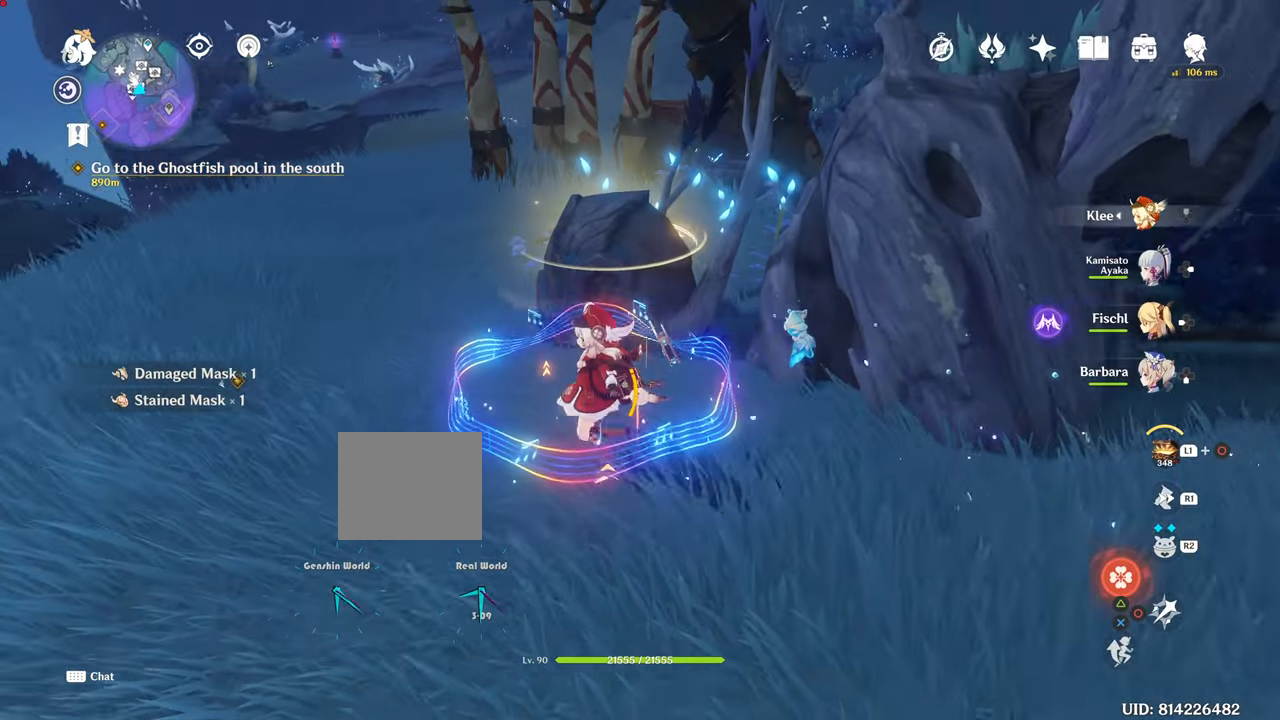
{"buttons": [], "left_stick": "left", "right_stick": "center", "events": []}
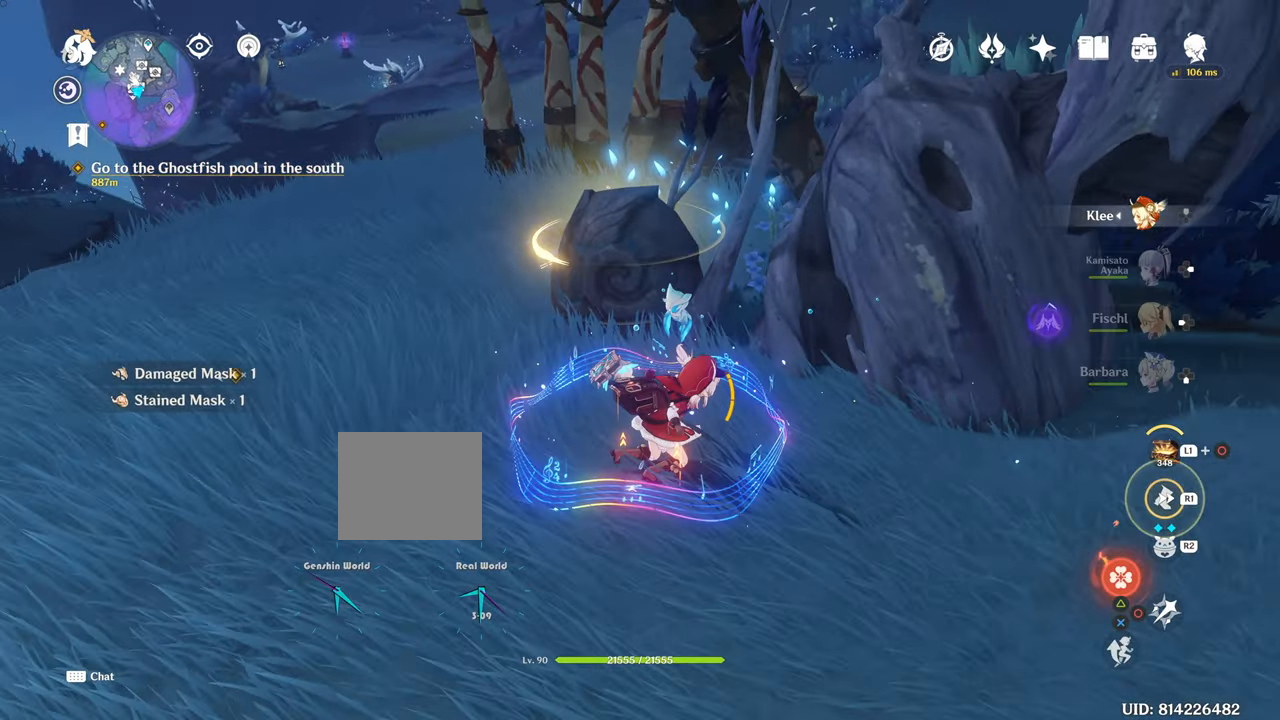
{"buttons": ["R1"], "left_stick": "right", "right_stick": "center", "events": [[134, "left_stick", "up-right"], [434, "R1", "down"], [484, "left_stick", "right"]]}
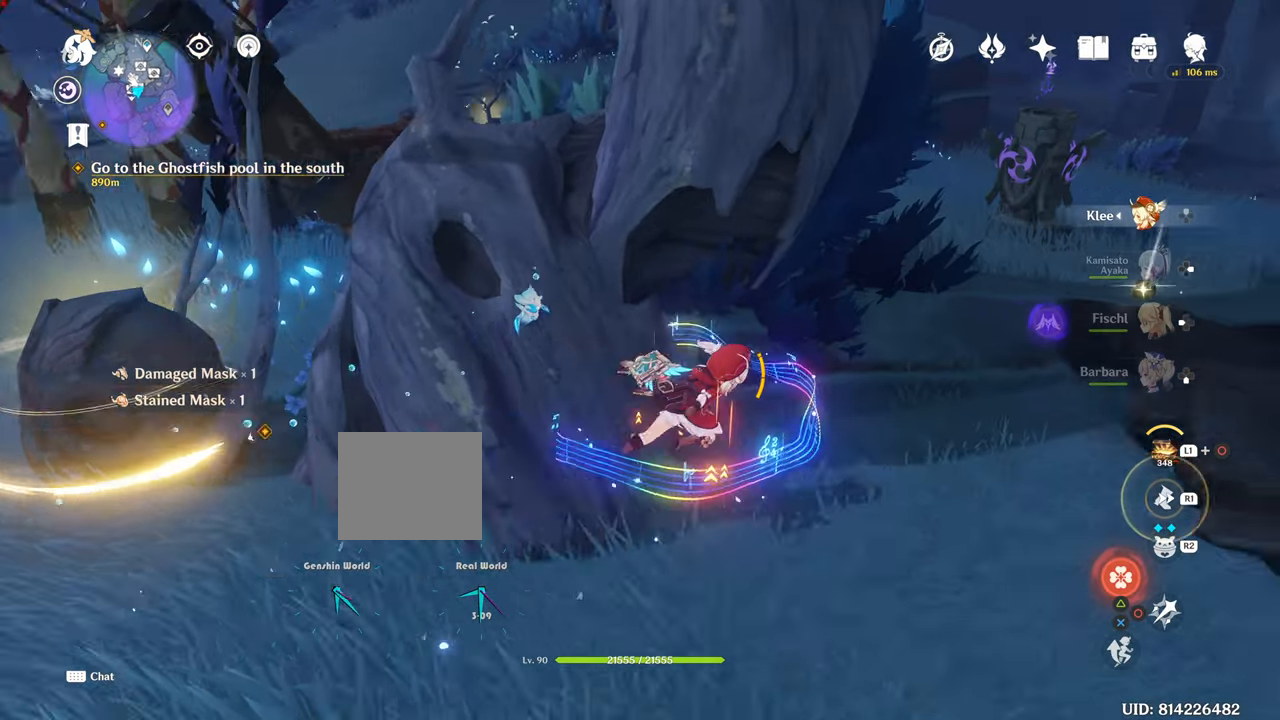
{"buttons": [], "left_stick": "right", "right_stick": "left", "events": [[83, "R1", "up"], [217, "right_stick", "left"]]}
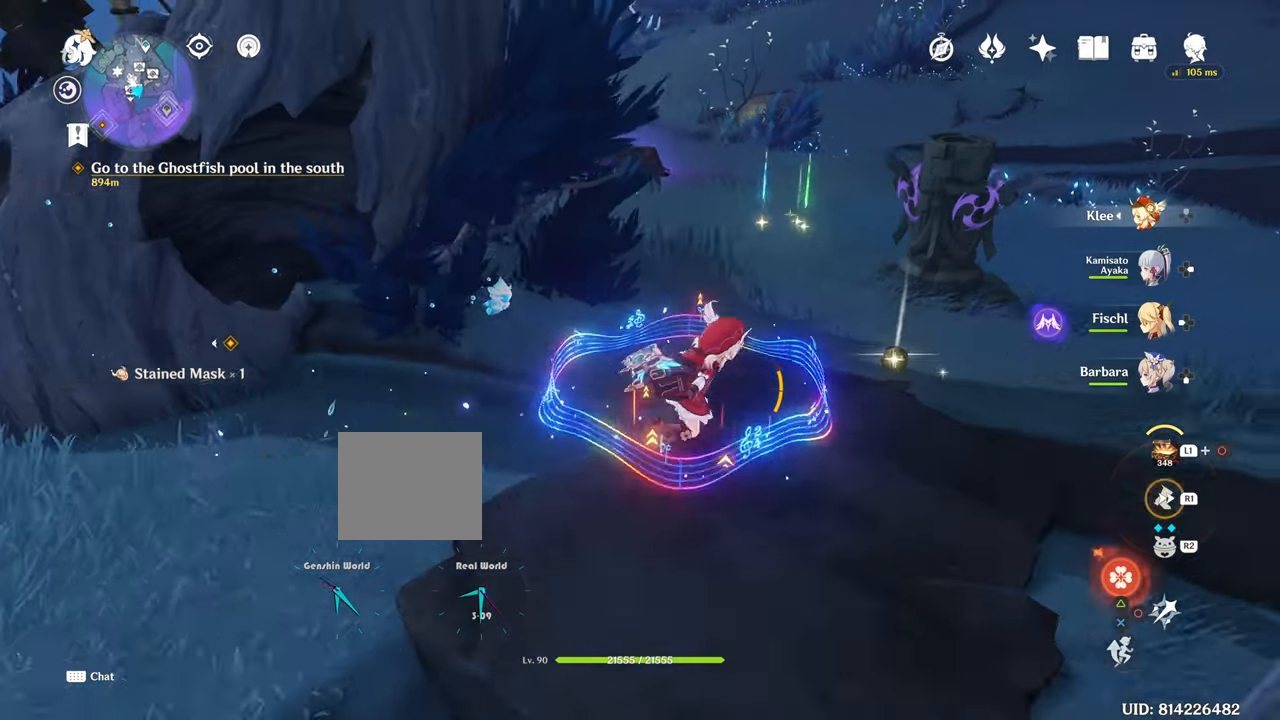
{"buttons": ["R1"], "left_stick": "right", "right_stick": "center", "events": [[67, "right_stick", "center"], [134, "R1", "down"]]}
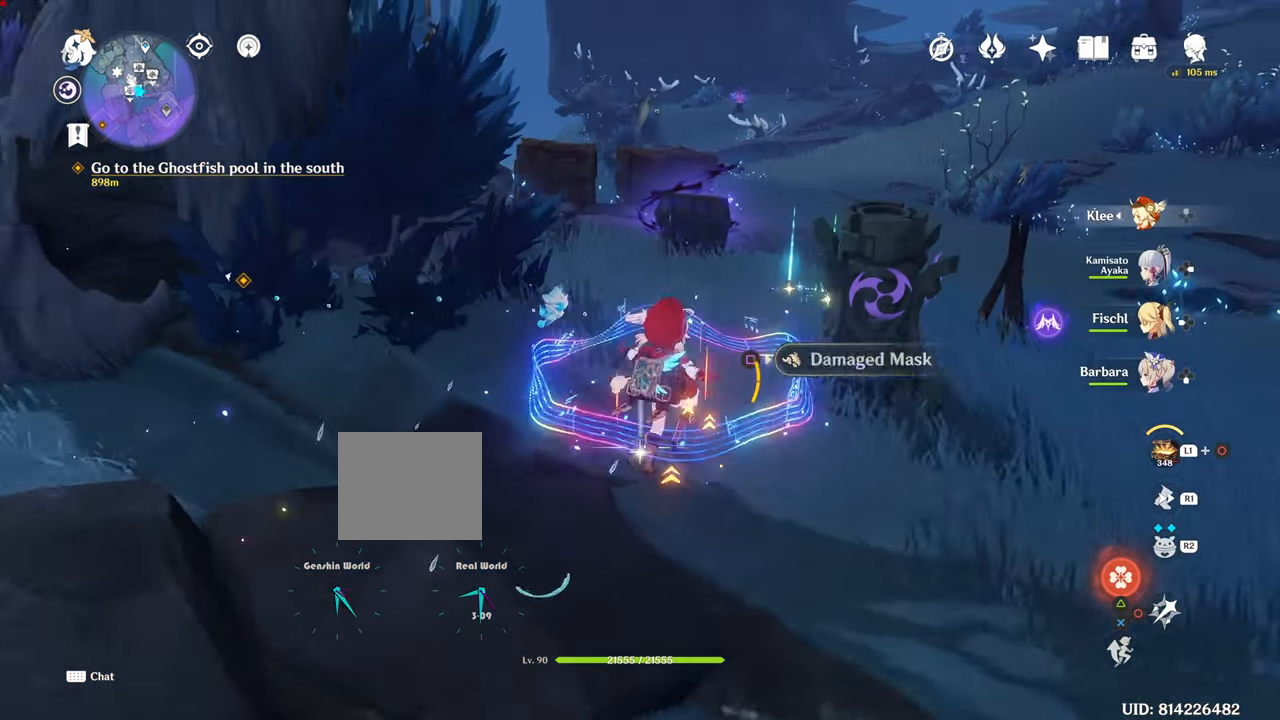
{"buttons": [], "left_stick": "up", "right_stick": "center", "events": [[33, "R1", "up"], [33, "left_stick", "up"], [367, "SQUARE", "down"], [450, "SQUARE", "up"]]}
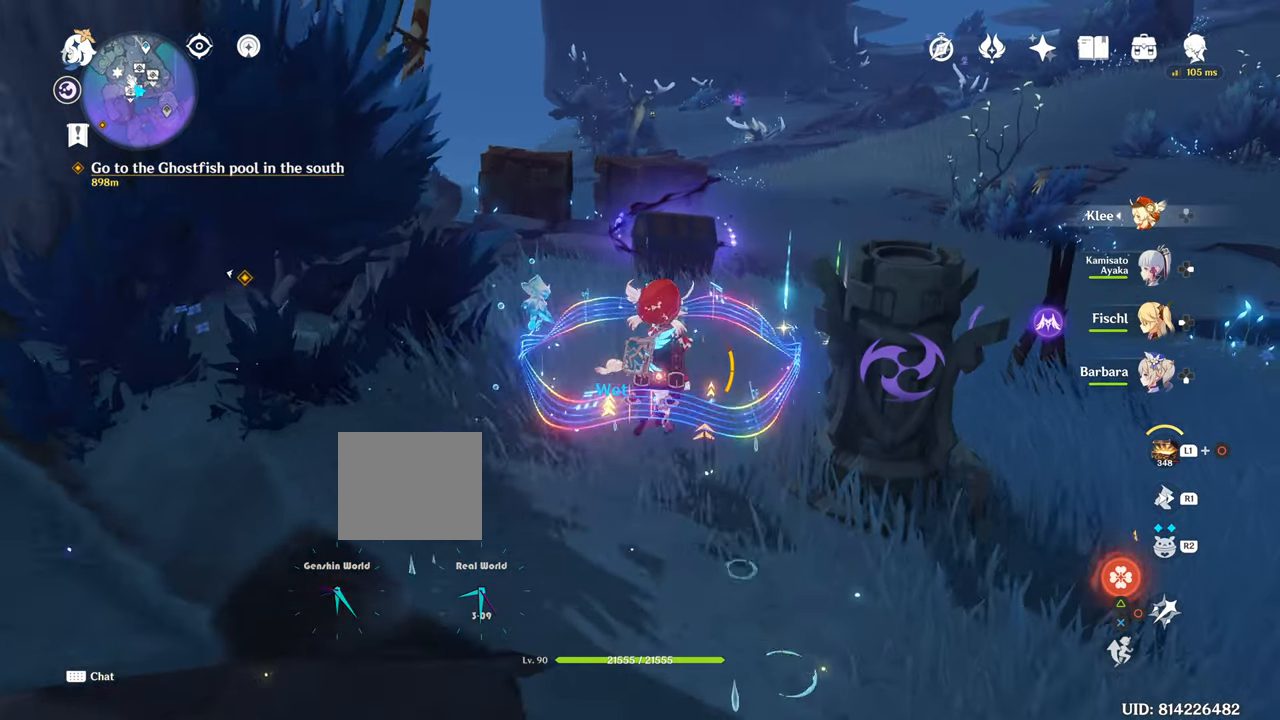
{"buttons": [], "left_stick": "up-right", "right_stick": "down-left", "events": [[201, "right_stick", "down-left"], [301, "CROSS", "down"], [351, "CROSS", "up"], [351, "left_stick", "up-right"]]}
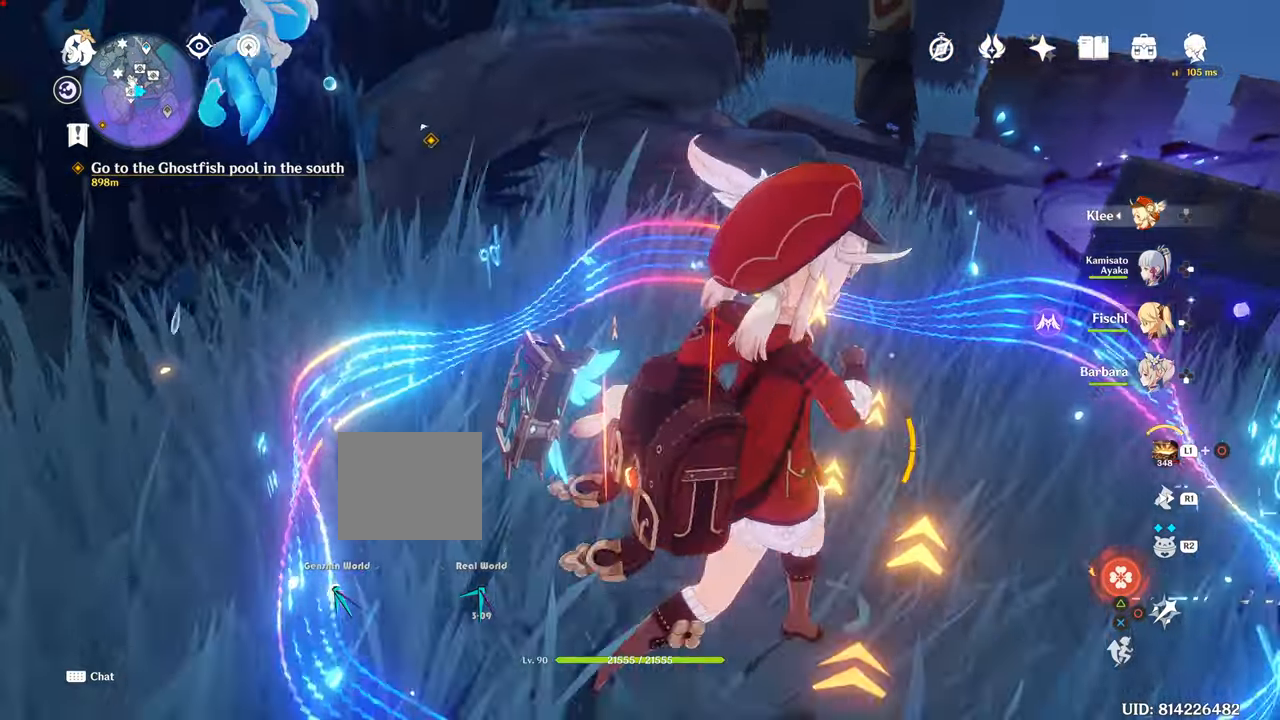
{"buttons": ["SQUARE"], "left_stick": "right", "right_stick": "center", "events": [[84, "left_stick", "right"], [84, "right_stick", "center"], [117, "SQUARE", "down"]]}
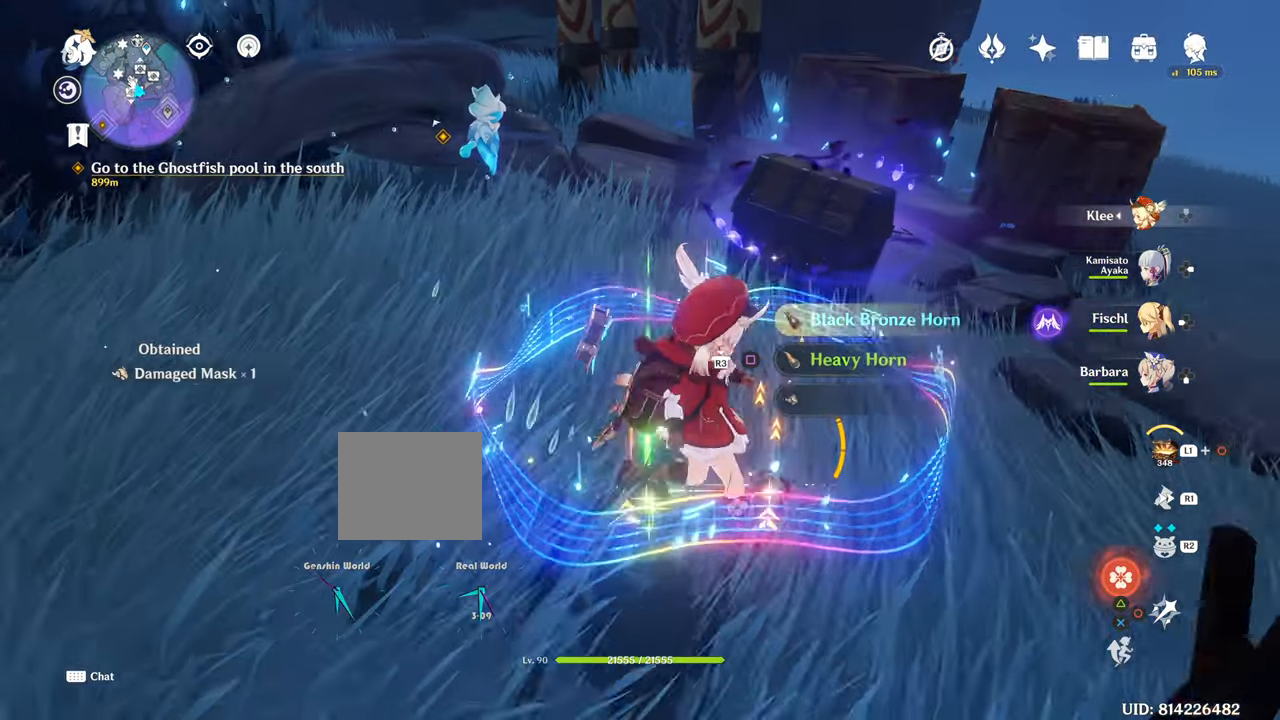
{"buttons": ["SQUARE"], "left_stick": "left", "right_stick": "center"}
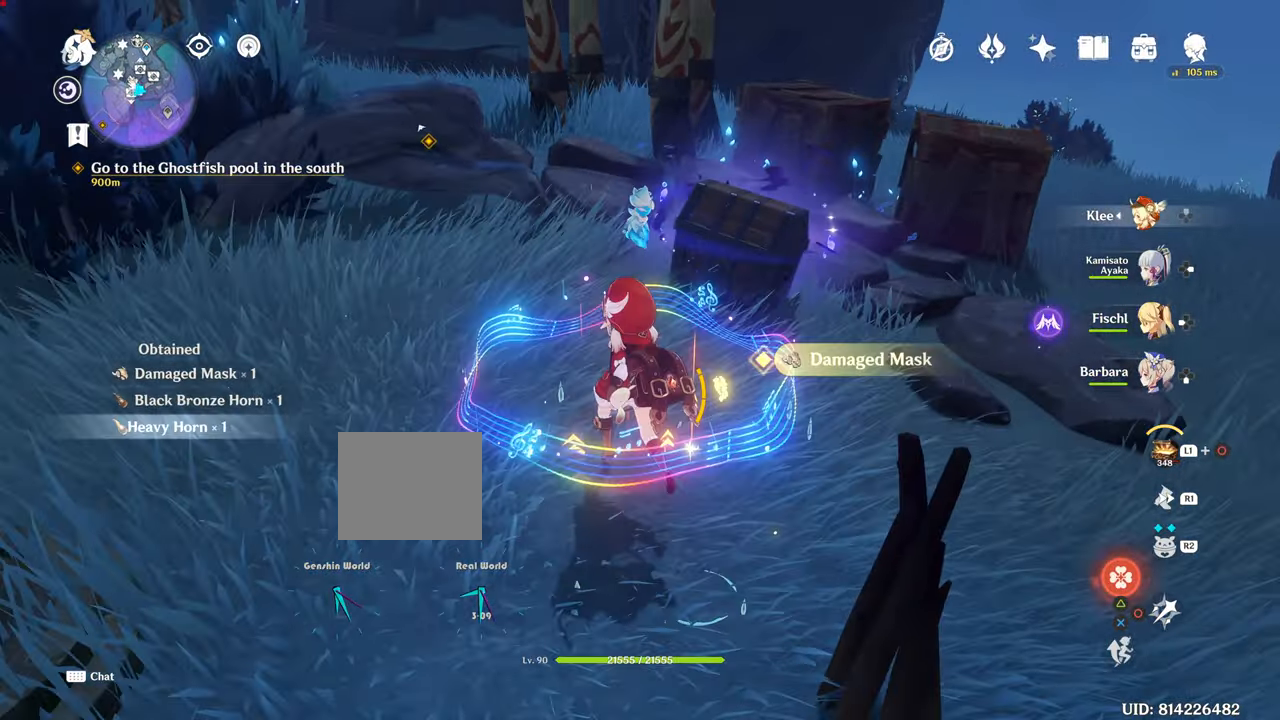
{"buttons": [], "left_stick": "up-right", "right_stick": "left", "events": [[67, "SQUARE", "up"], [67, "left_stick", "up"], [150, "left_stick", "up-right"], [467, "right_stick", "left"]]}
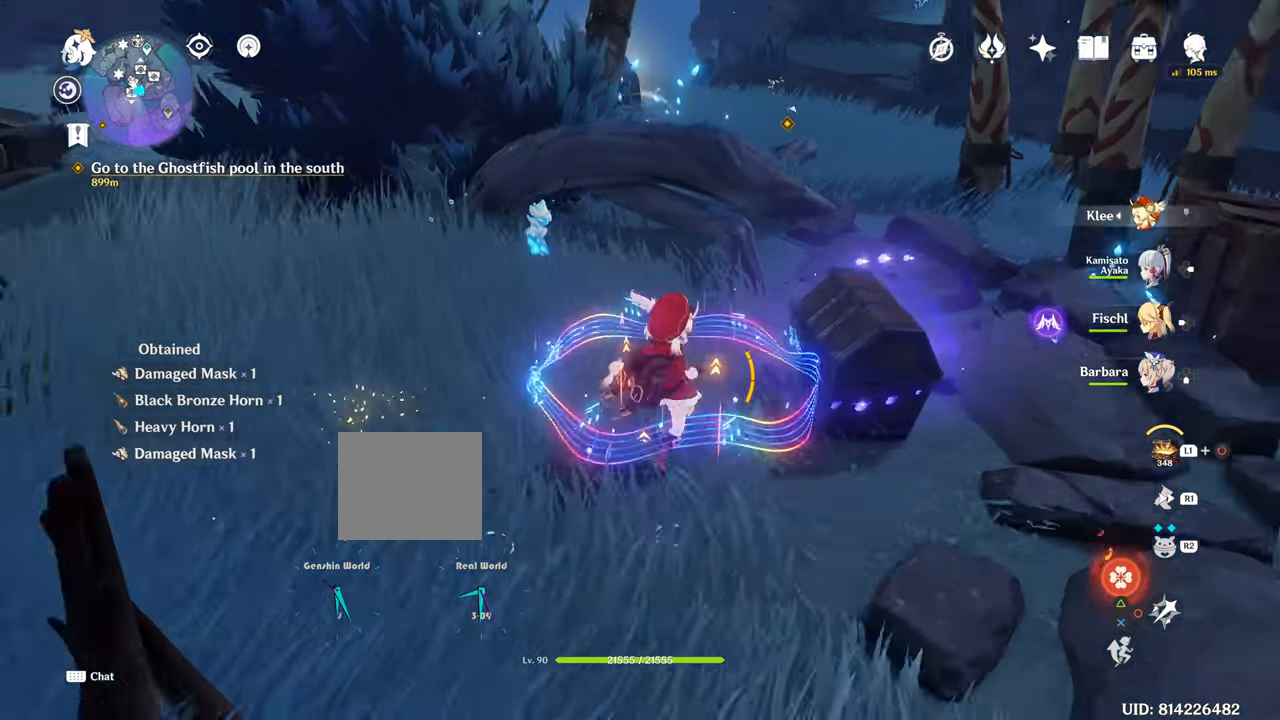
{"buttons": ["CIRCLE", "L1"], "left_stick": "center", "right_stick": "center", "events": [[100, "left_stick", "center"], [100, "right_stick", "center"], [116, "L1", "down"], [317, "CIRCLE", "down"]]}
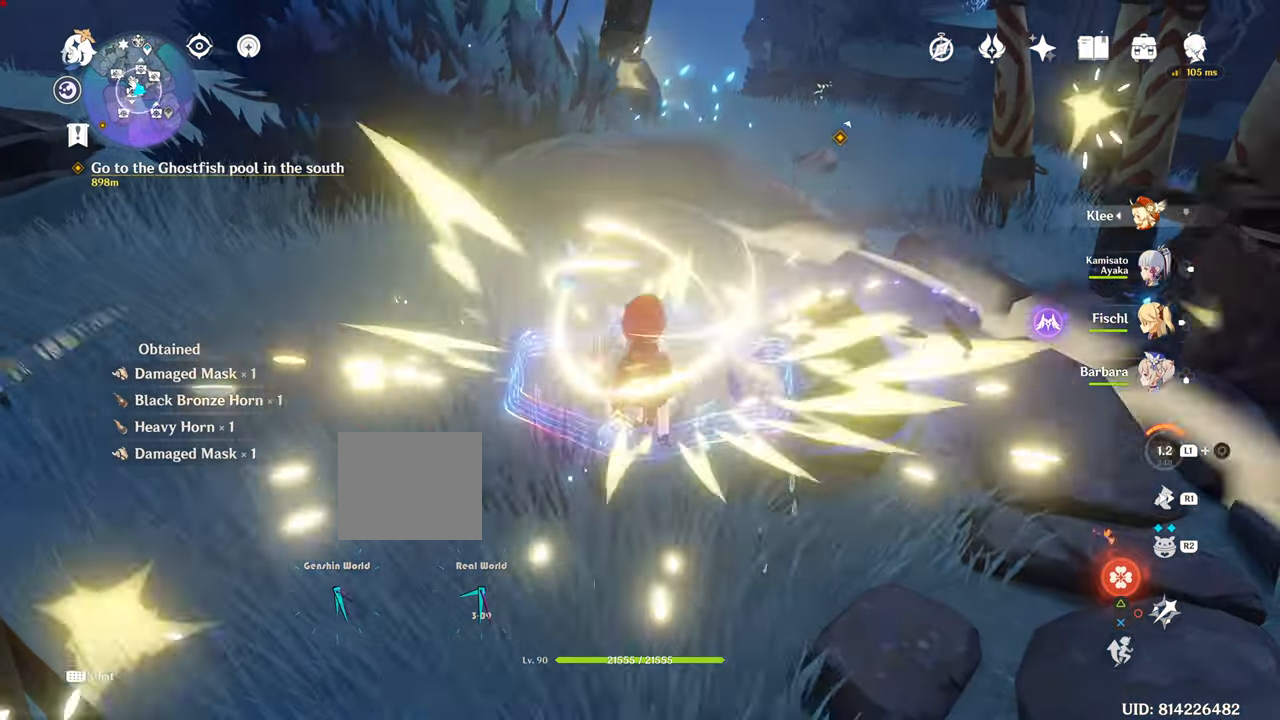
{"buttons": [], "left_stick": "center", "right_stick": "left", "events": [[50, "CIRCLE", "up"], [50, "L1", "up"], [67, "left_stick", "down"], [284, "left_stick", "center"], [467, "right_stick", "left"]]}
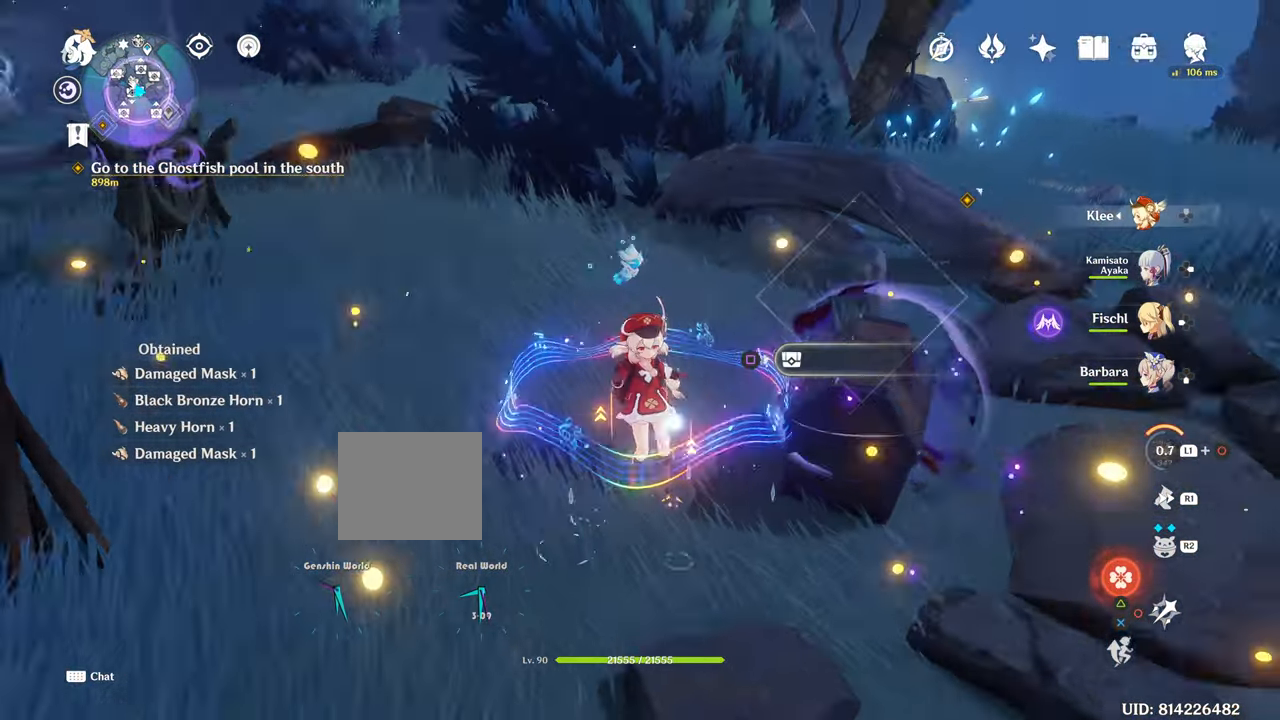
{"buttons": [], "left_stick": "center", "right_stick": "center", "events": [[167, "right_stick", "center"]]}
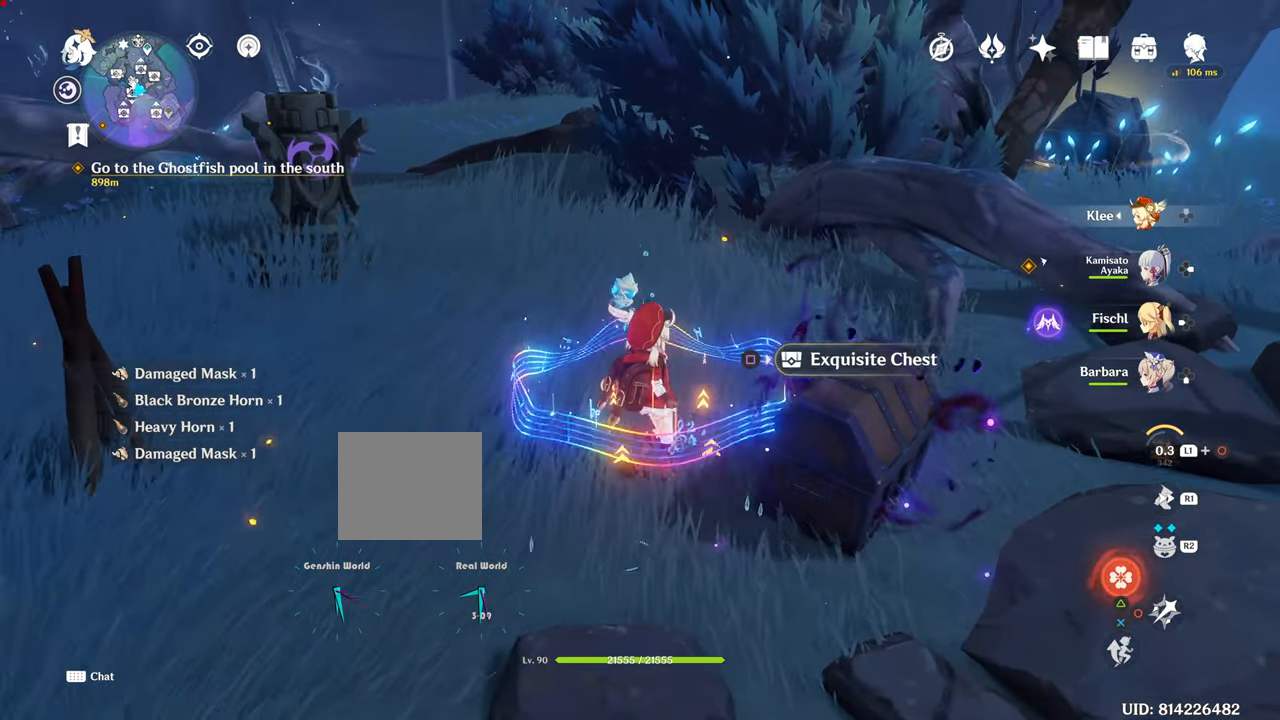
{"buttons": ["SQUARE"], "left_stick": "right", "right_stick": "center", "events": [[133, "left_stick", "right"], [417, "SQUARE", "down"]]}
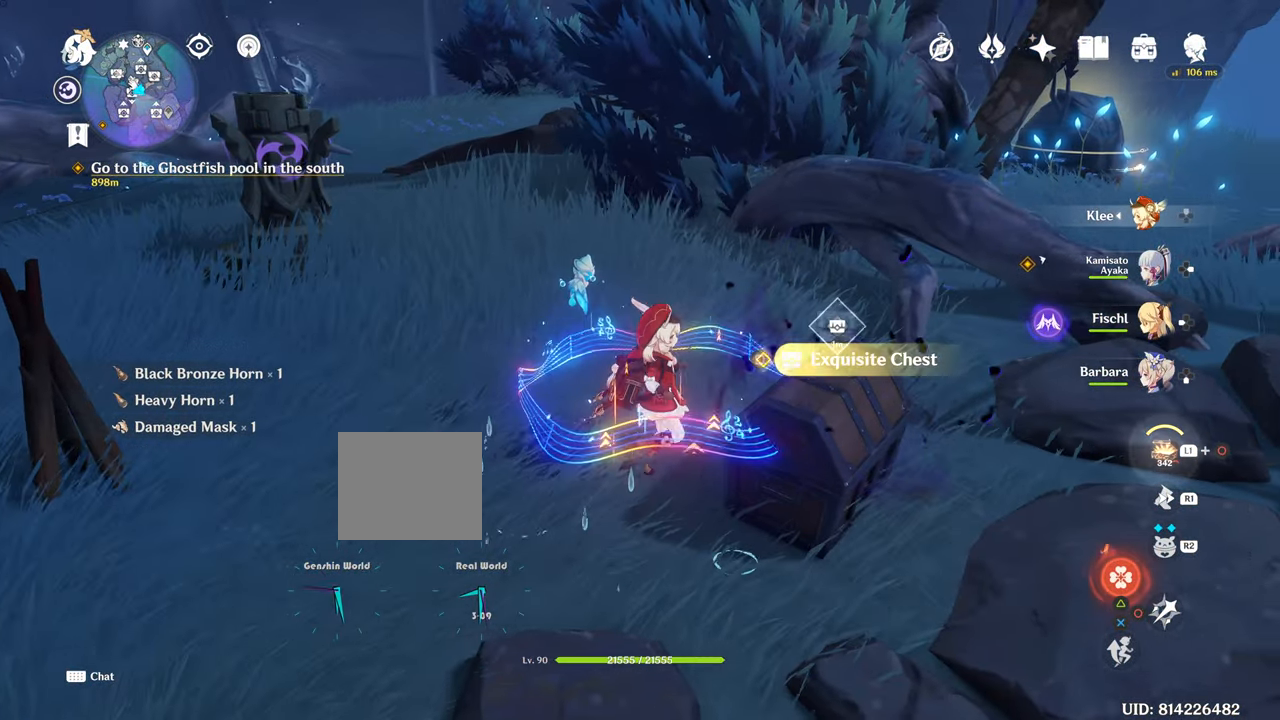
{"buttons": [], "left_stick": "right", "right_stick": "center"}
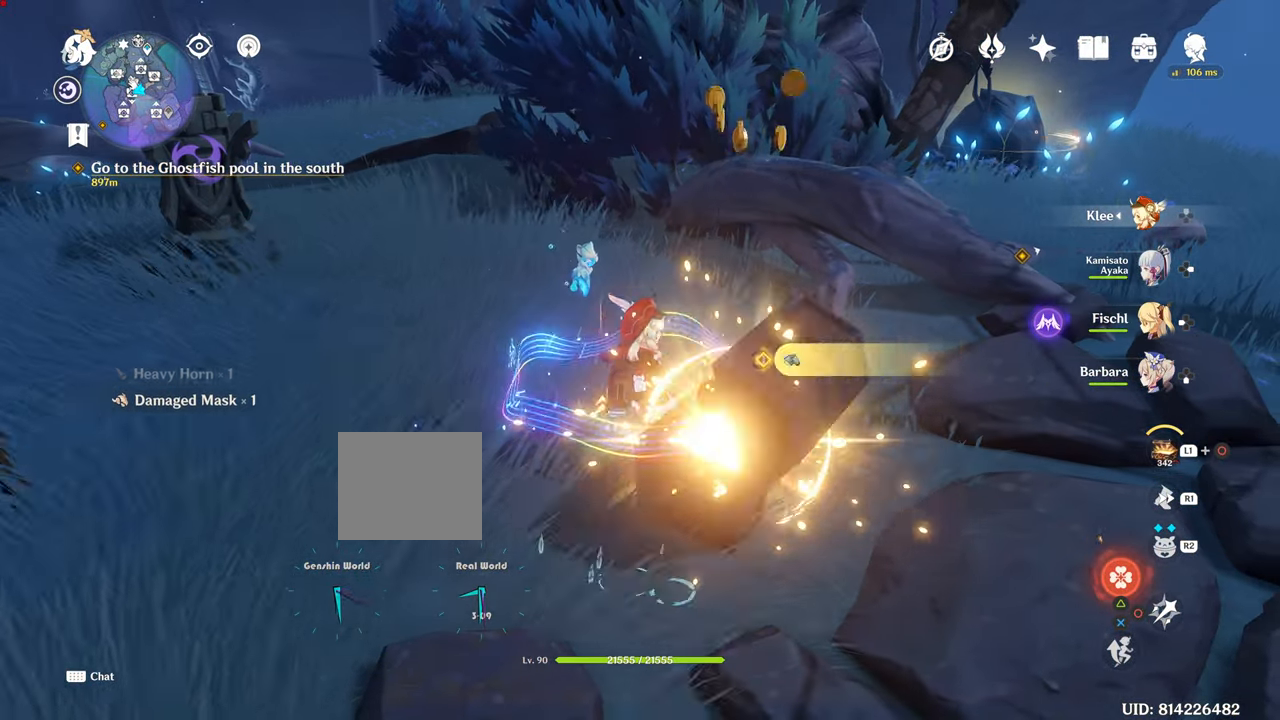
{"buttons": ["SQUARE"], "left_stick": "right", "right_stick": "center", "events": [[383, "SQUARE", "down"]]}
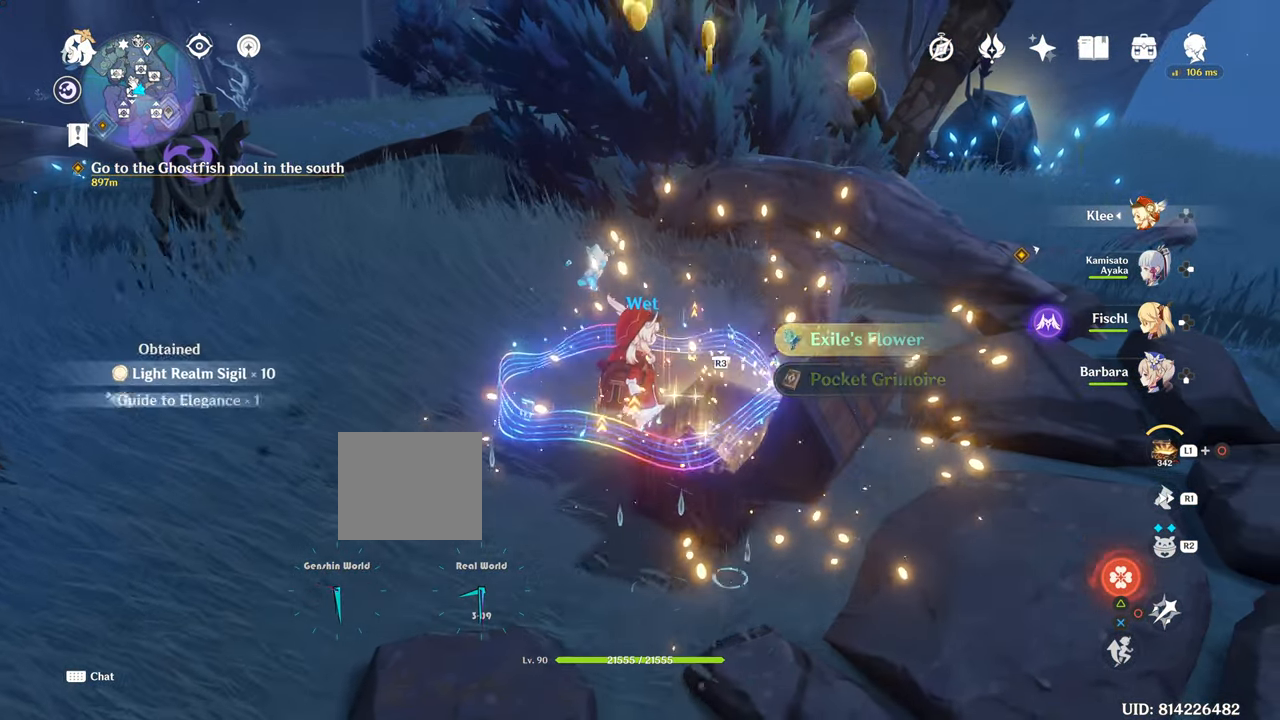
{"buttons": ["SQUARE"], "left_stick": "right", "right_stick": "center", "events": [[50, "R2", "down"], [100, "R2", "up"]]}
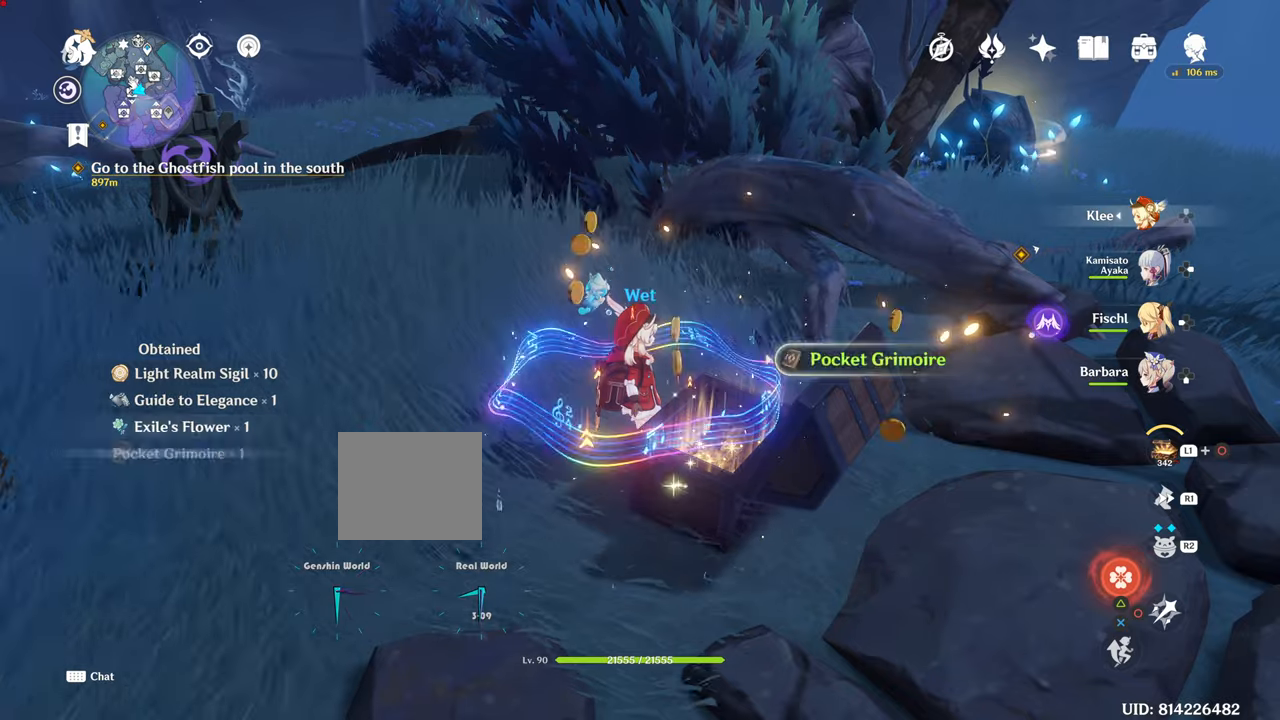
{"buttons": ["SQUARE"], "left_stick": "right", "right_stick": "center", "events": [[50, "SQUARE", "up"], [300, "SQUARE", "down"]]}
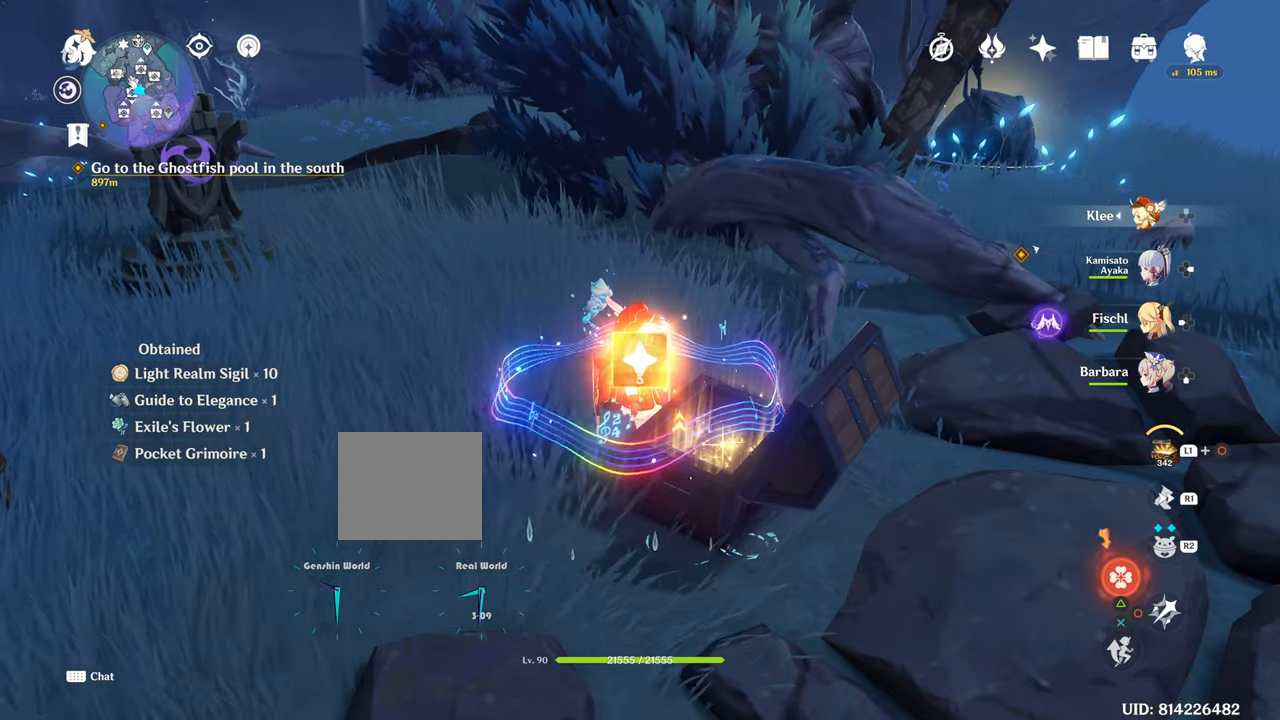
{"buttons": [], "left_stick": "down", "right_stick": "right", "events": [[200, "SQUARE", "up"], [301, "left_stick", "down"], [301, "right_stick", "right"]]}
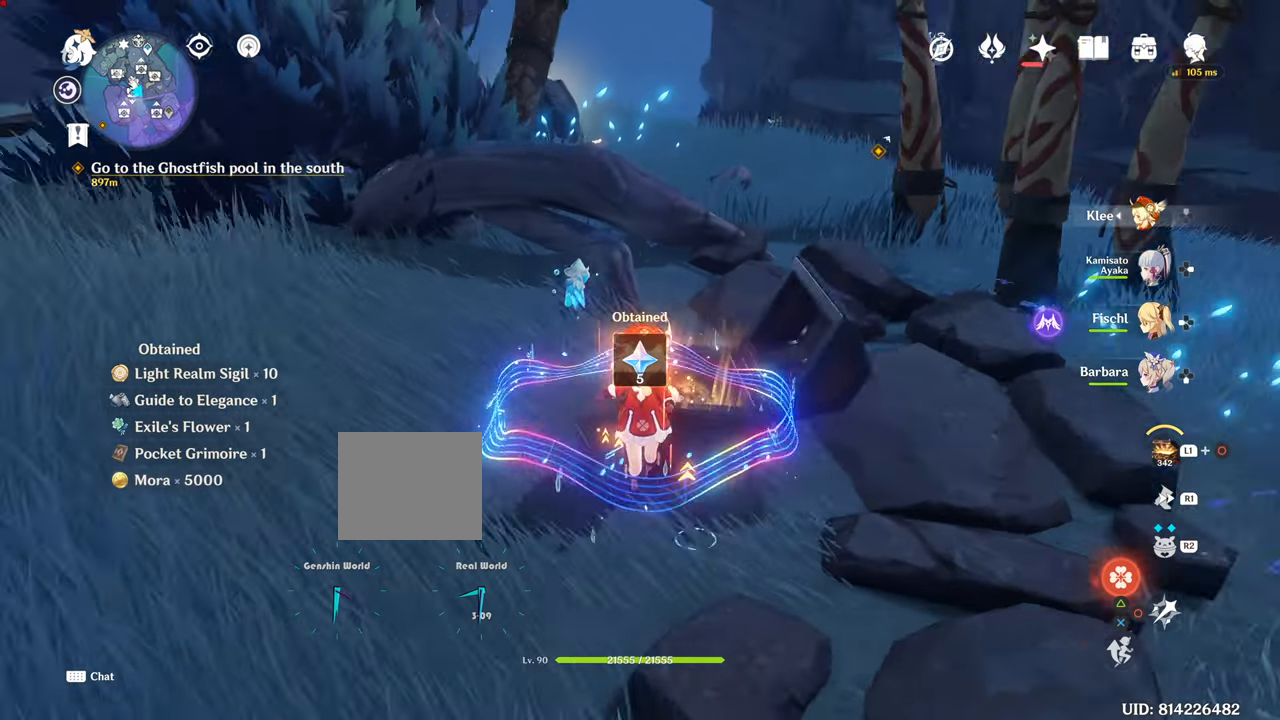
{"buttons": [], "left_stick": "down-right", "right_stick": "center", "events": [[117, "left_stick", "down-right"], [117, "right_stick", "center"]]}